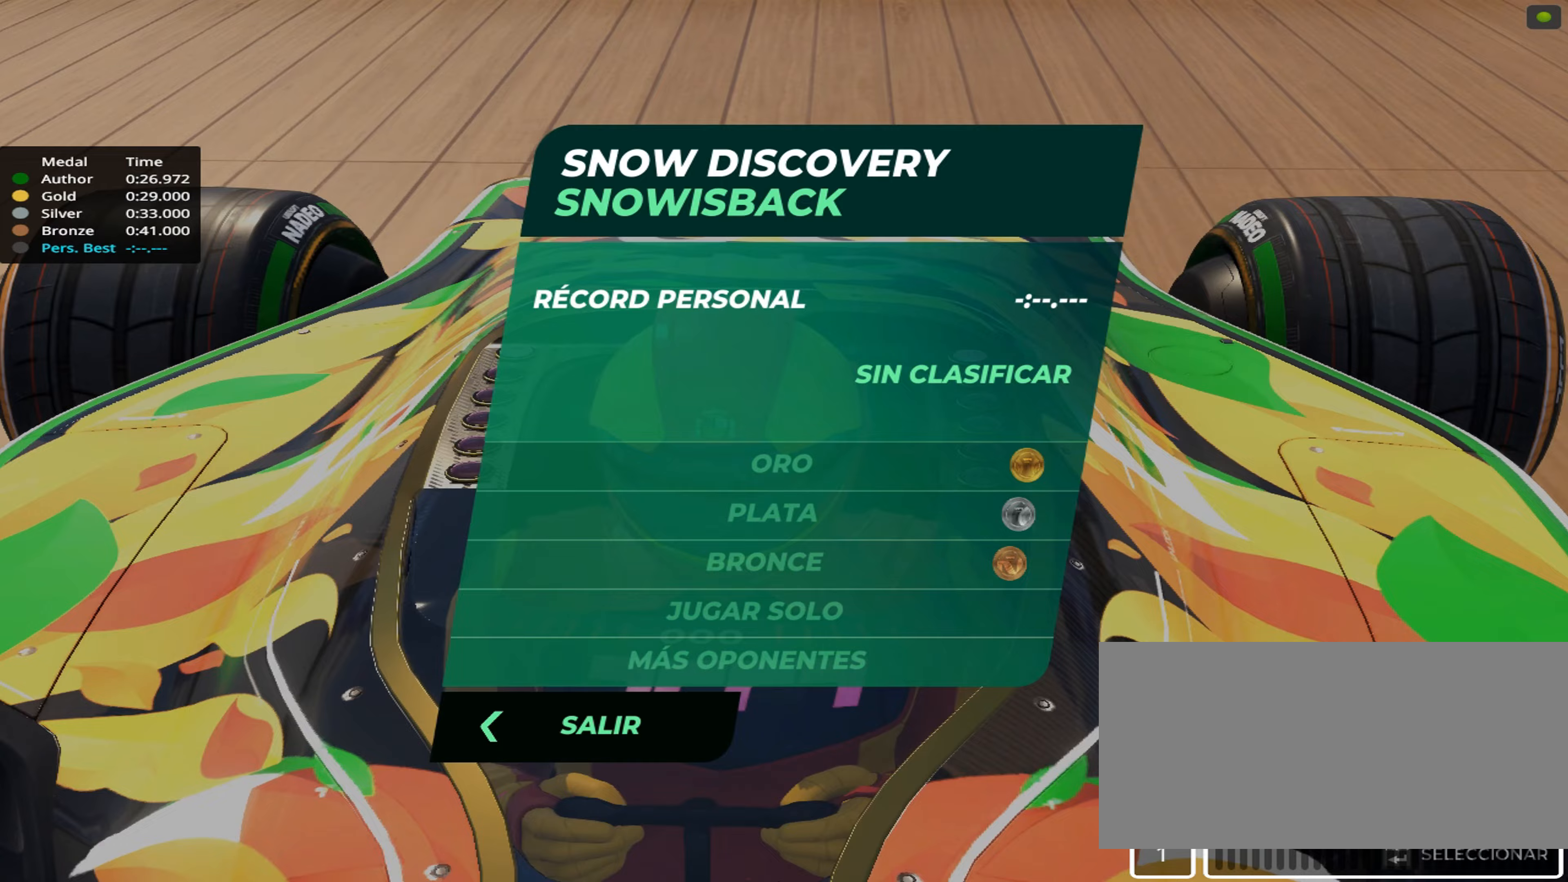
Gameplay with keyboard; each line is a JSON object with the keys held at the frame after it. "events" lists presses ("down") and releases ("up") of "down", "left", "right" and "up" between this image and that frame as [ms after this image, input, new state], when the widget could be followed in between. No other keys are recorded. Mouse input is not recorded.
{"keys": [], "events": []}
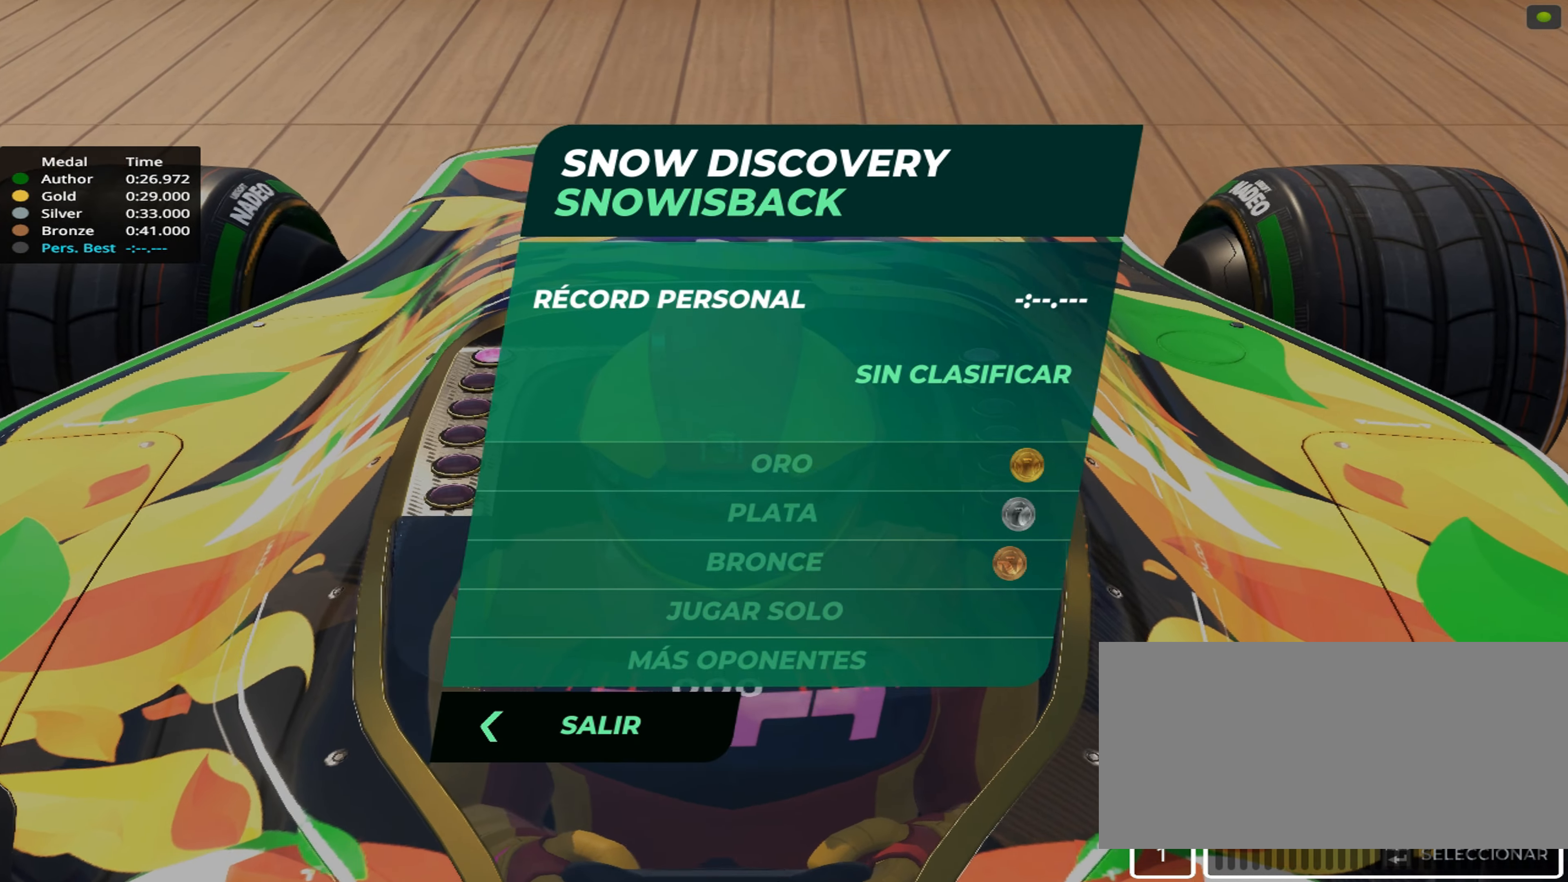
{"keys": [], "events": []}
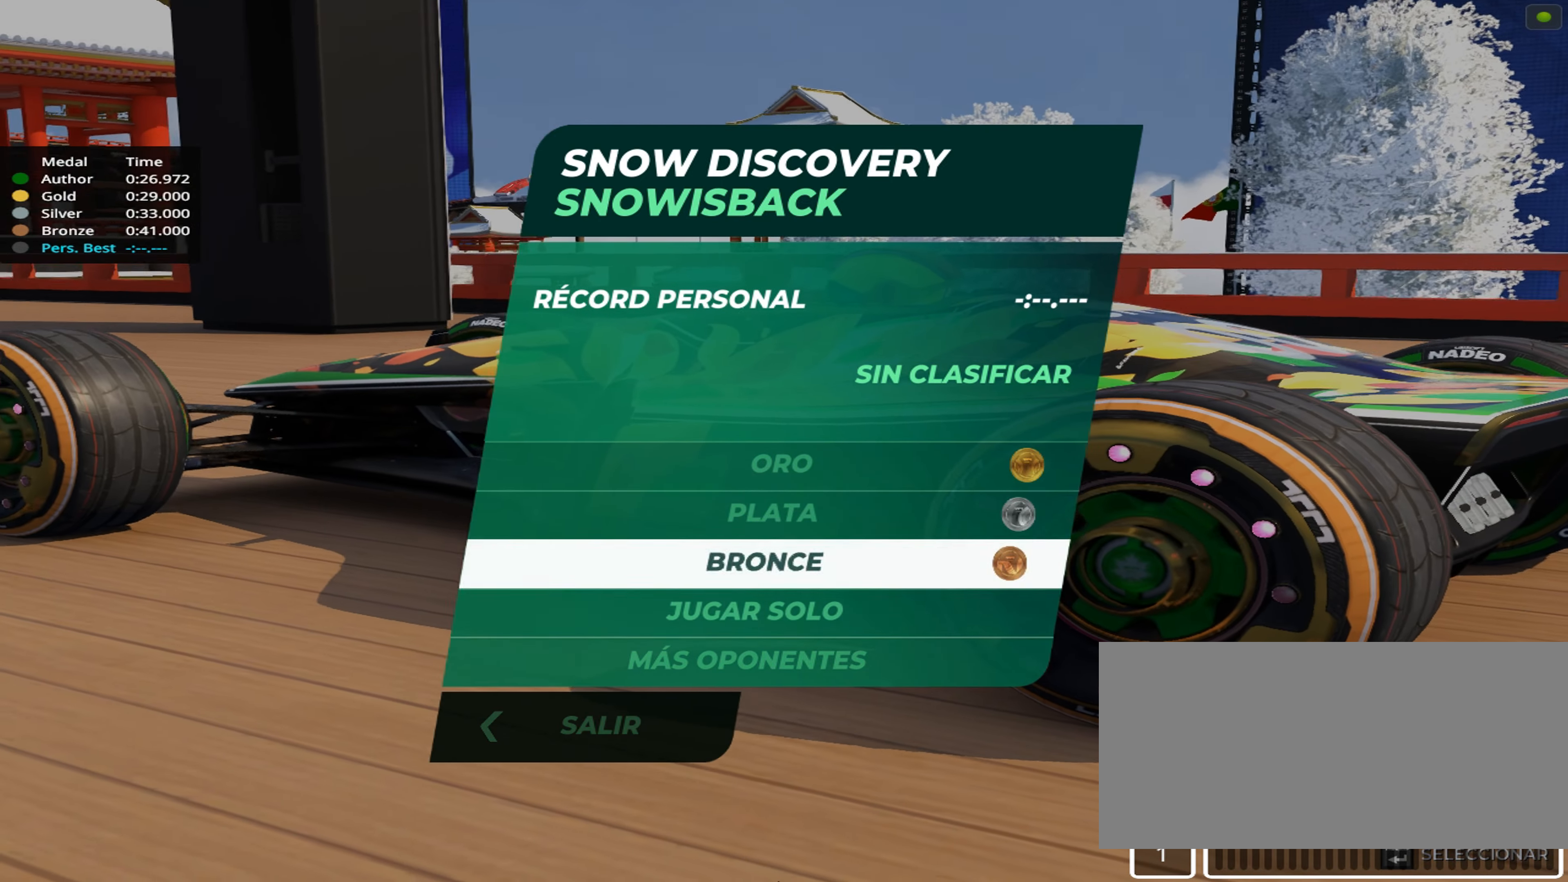
{"keys": [], "events": []}
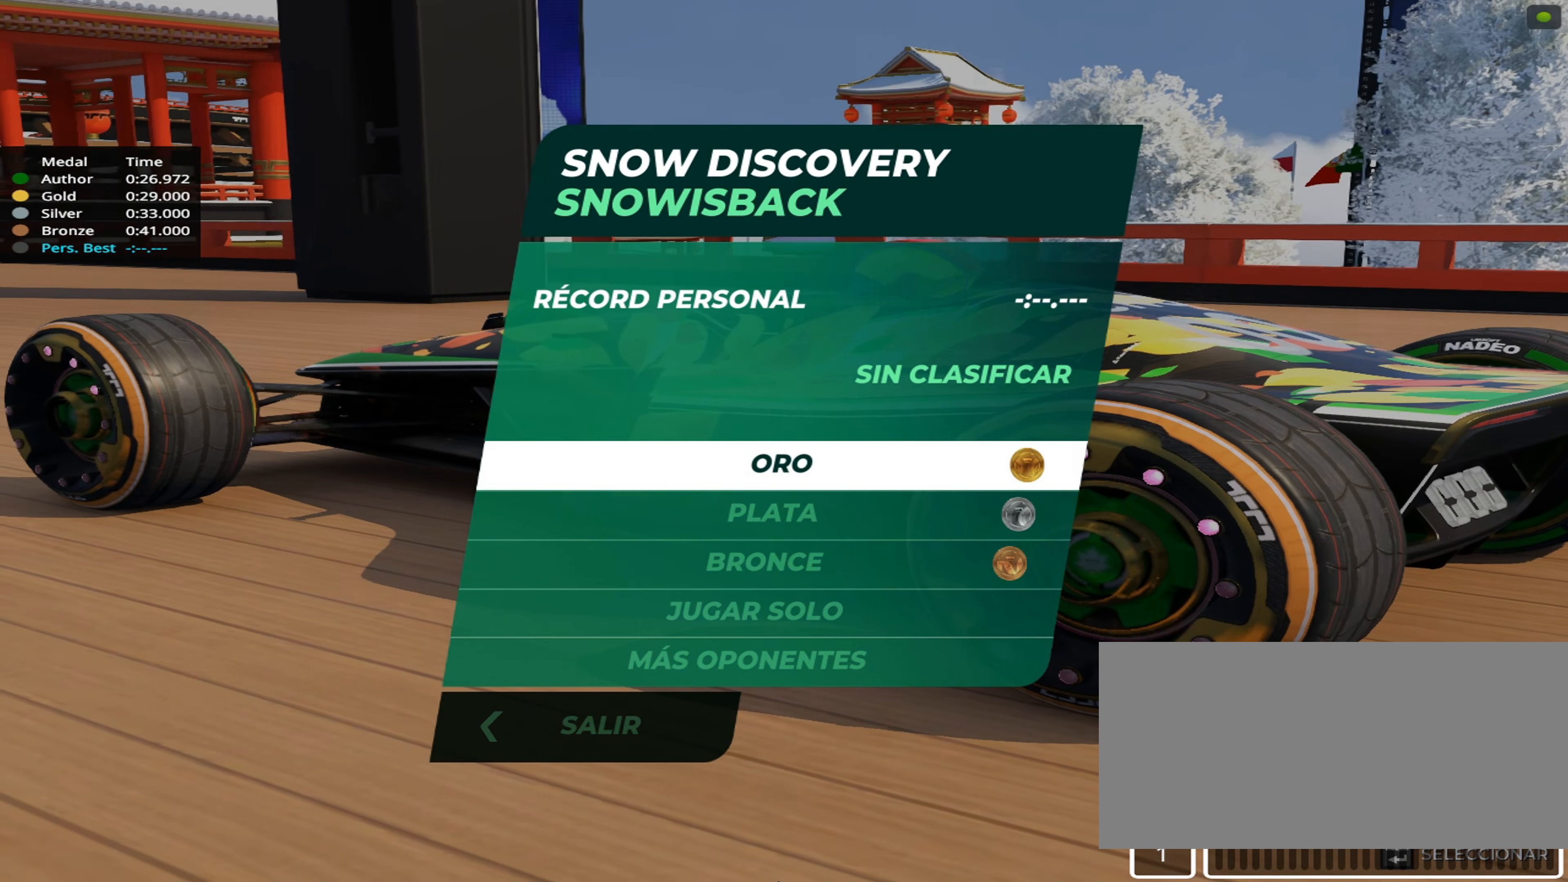
{"keys": [], "events": []}
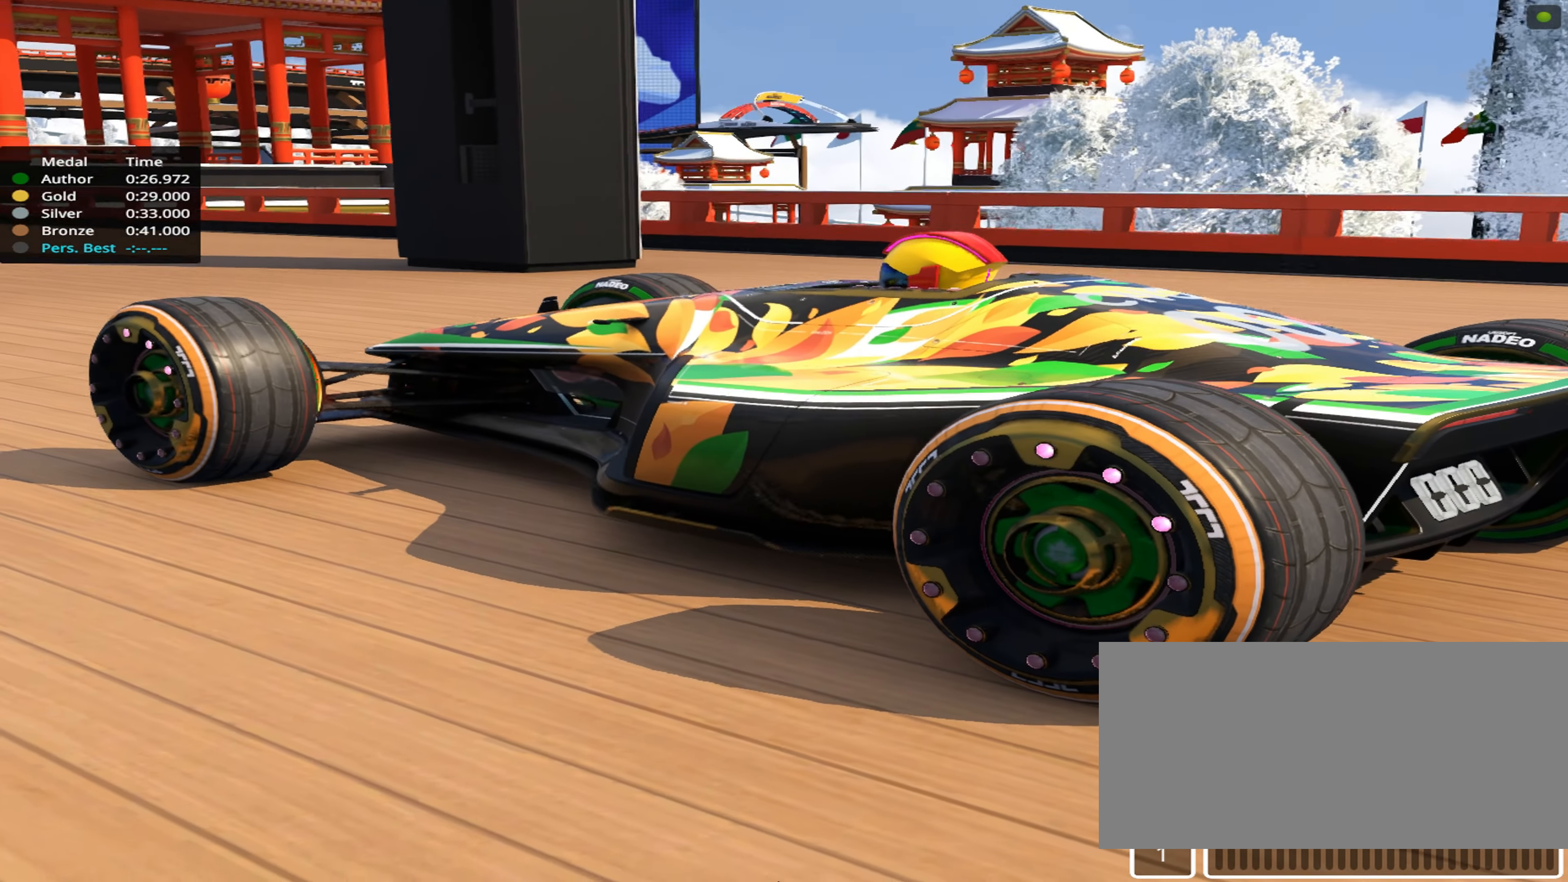
{"keys": [], "events": []}
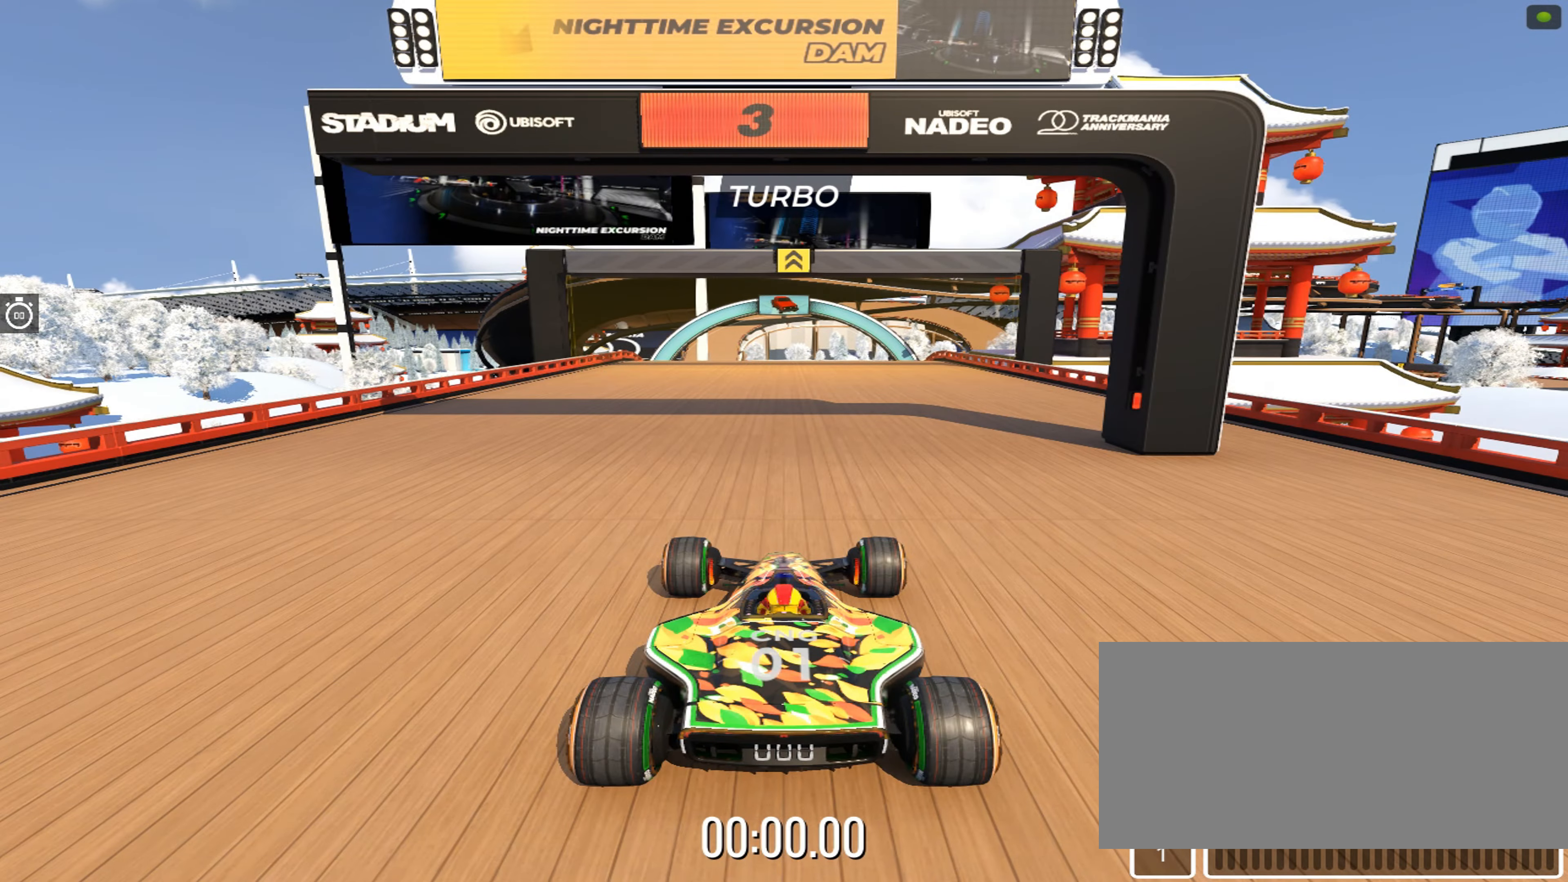
{"keys": [], "events": []}
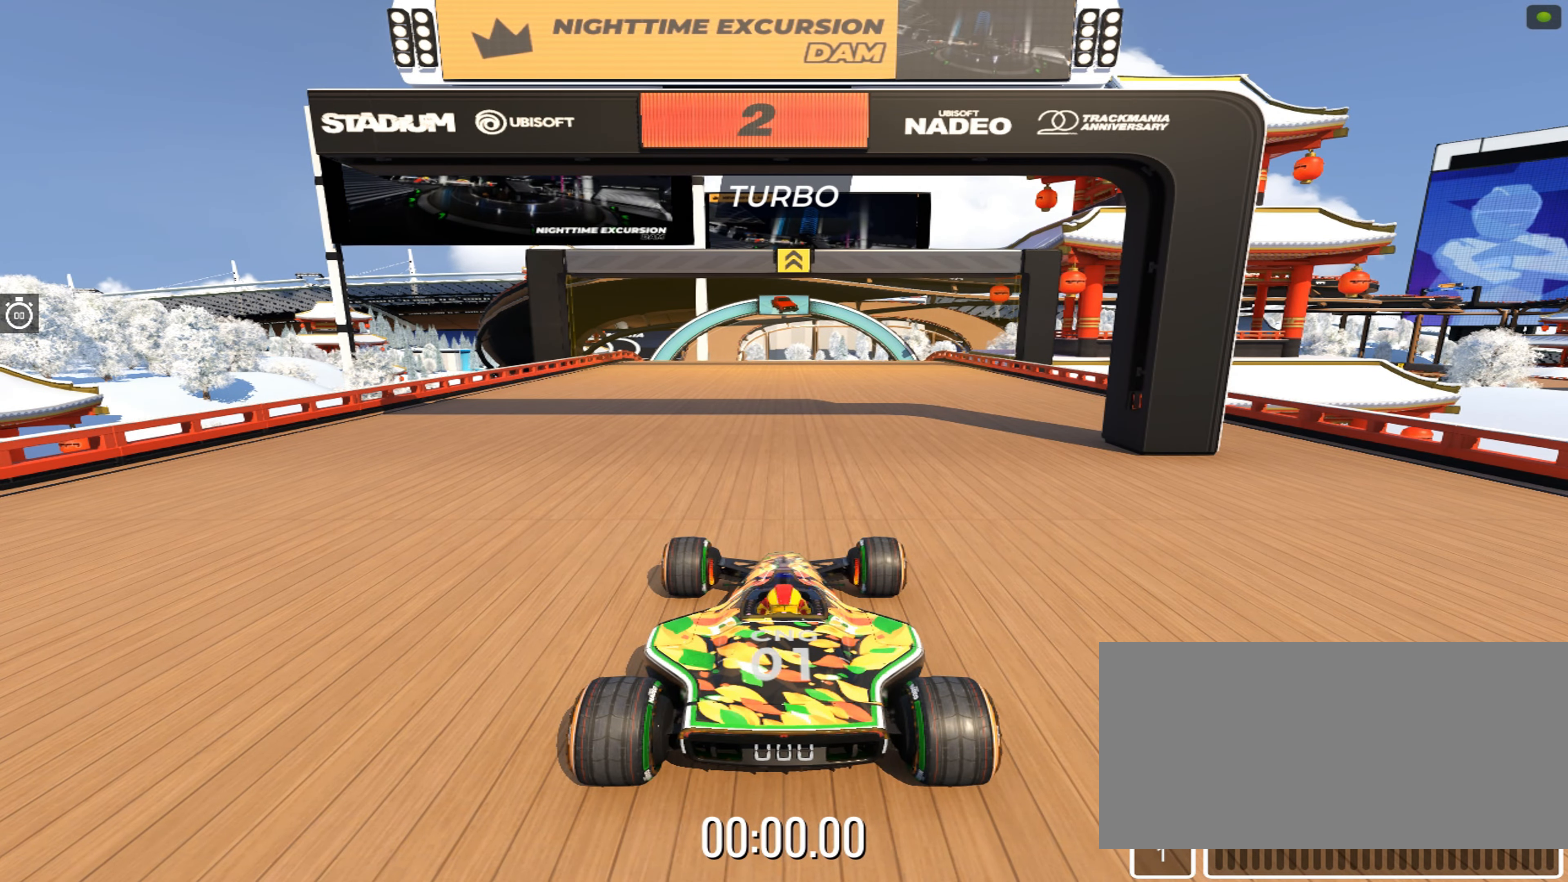
{"keys": [], "events": []}
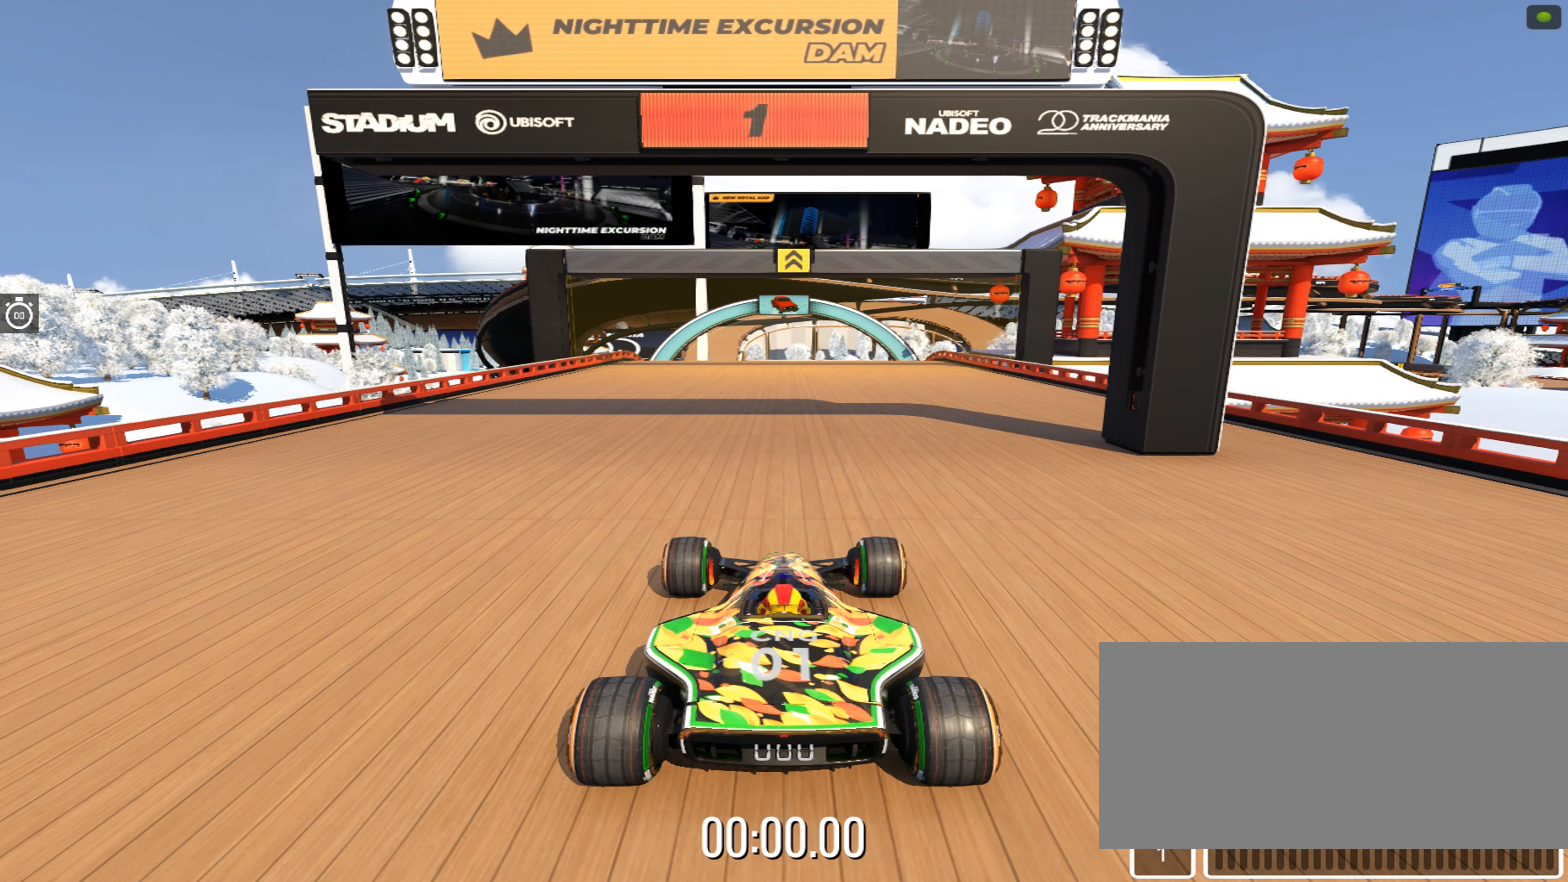
{"keys": ["up"], "events": [[167, "up", "down"]]}
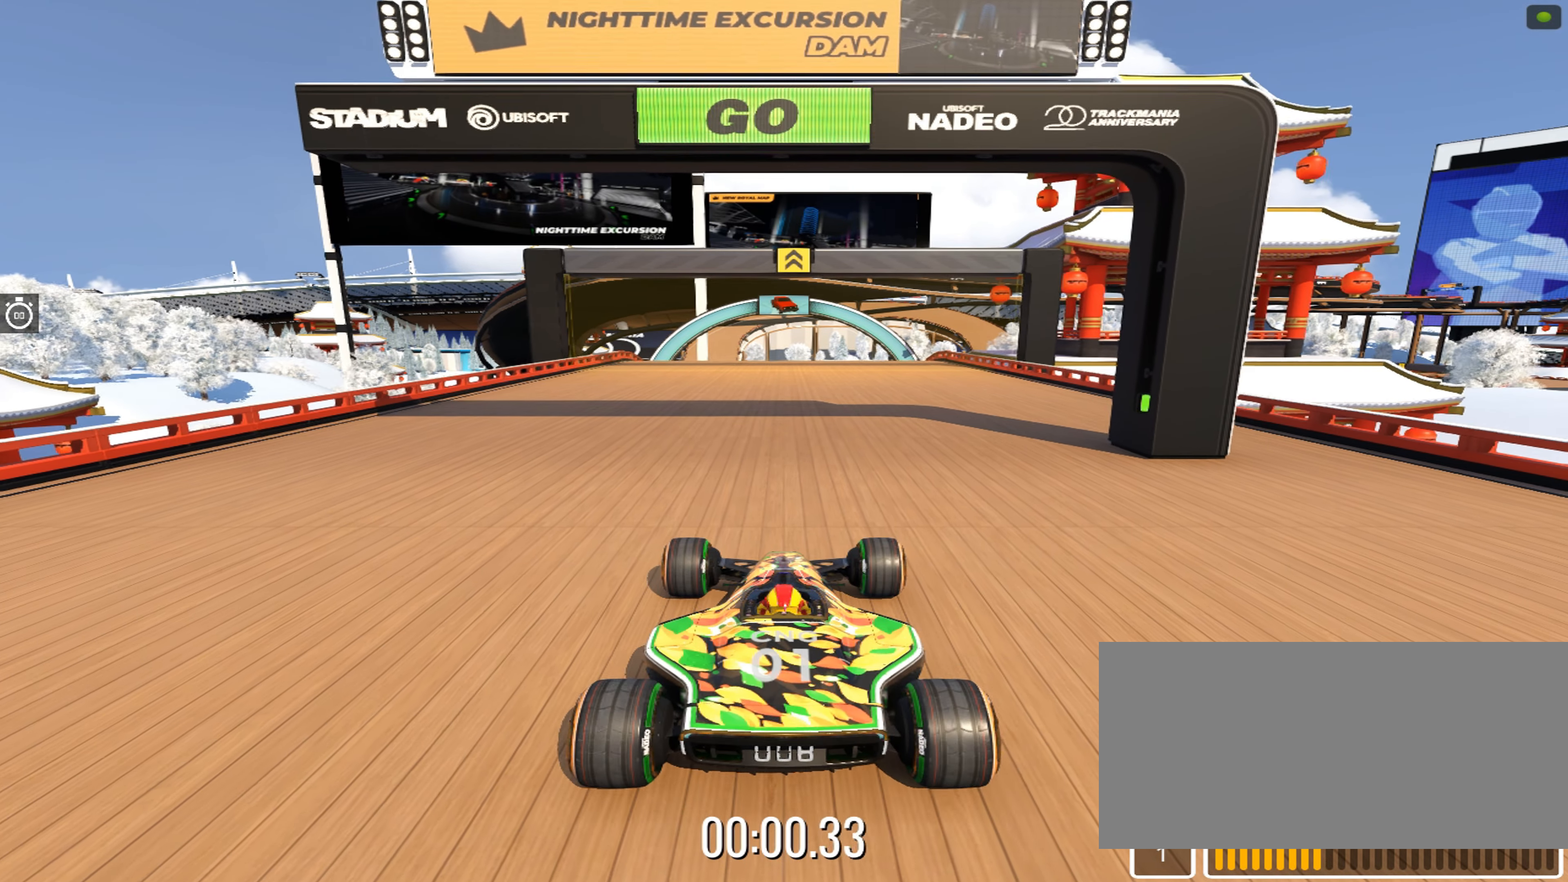
{"keys": ["up"], "events": []}
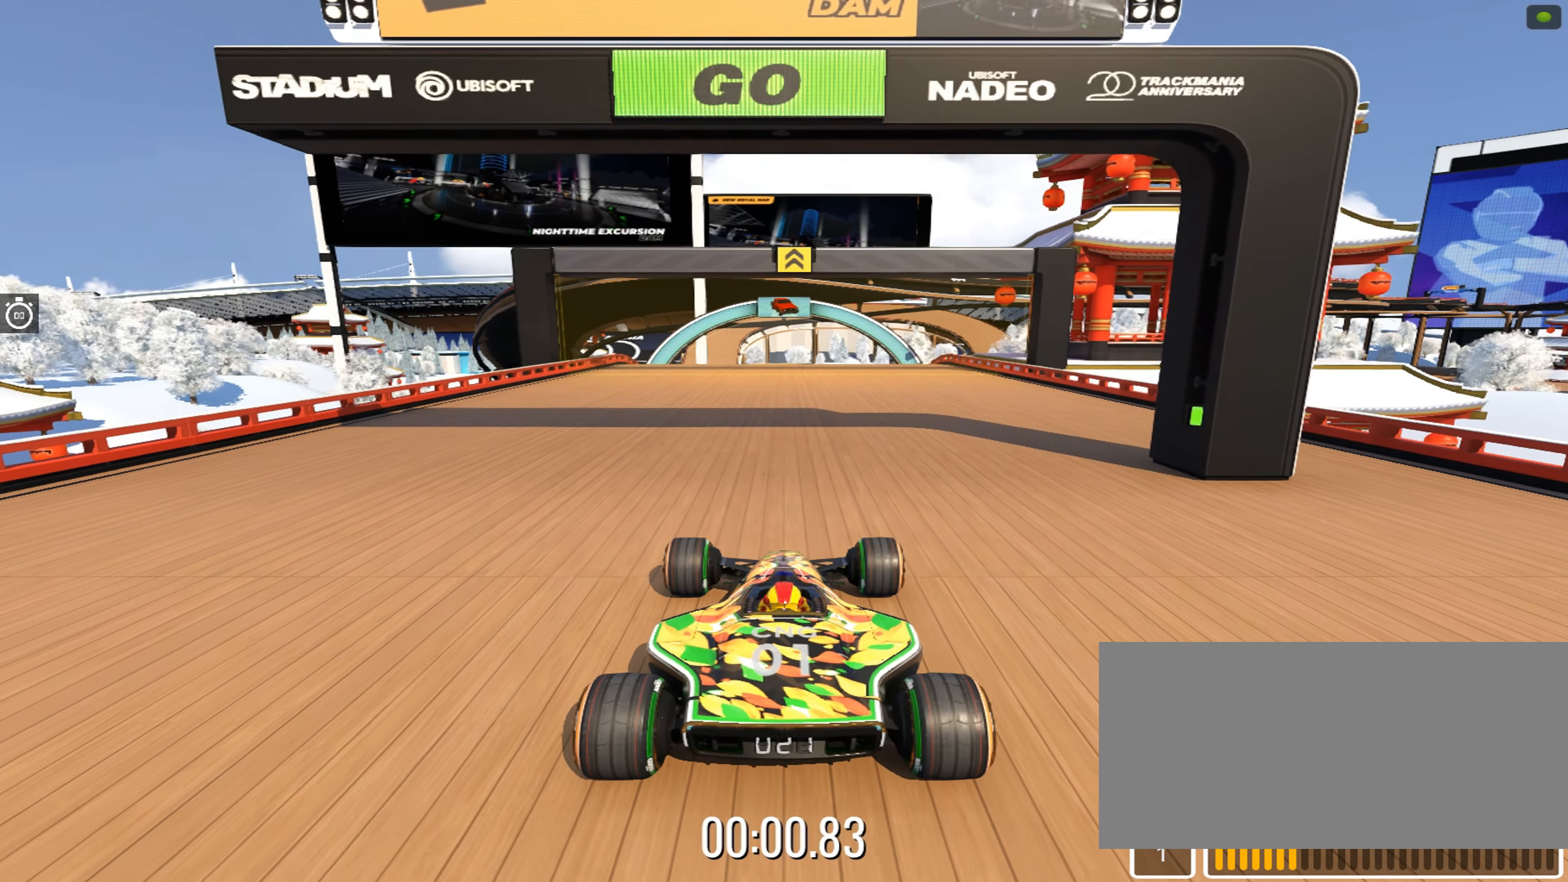
{"keys": ["up"], "events": []}
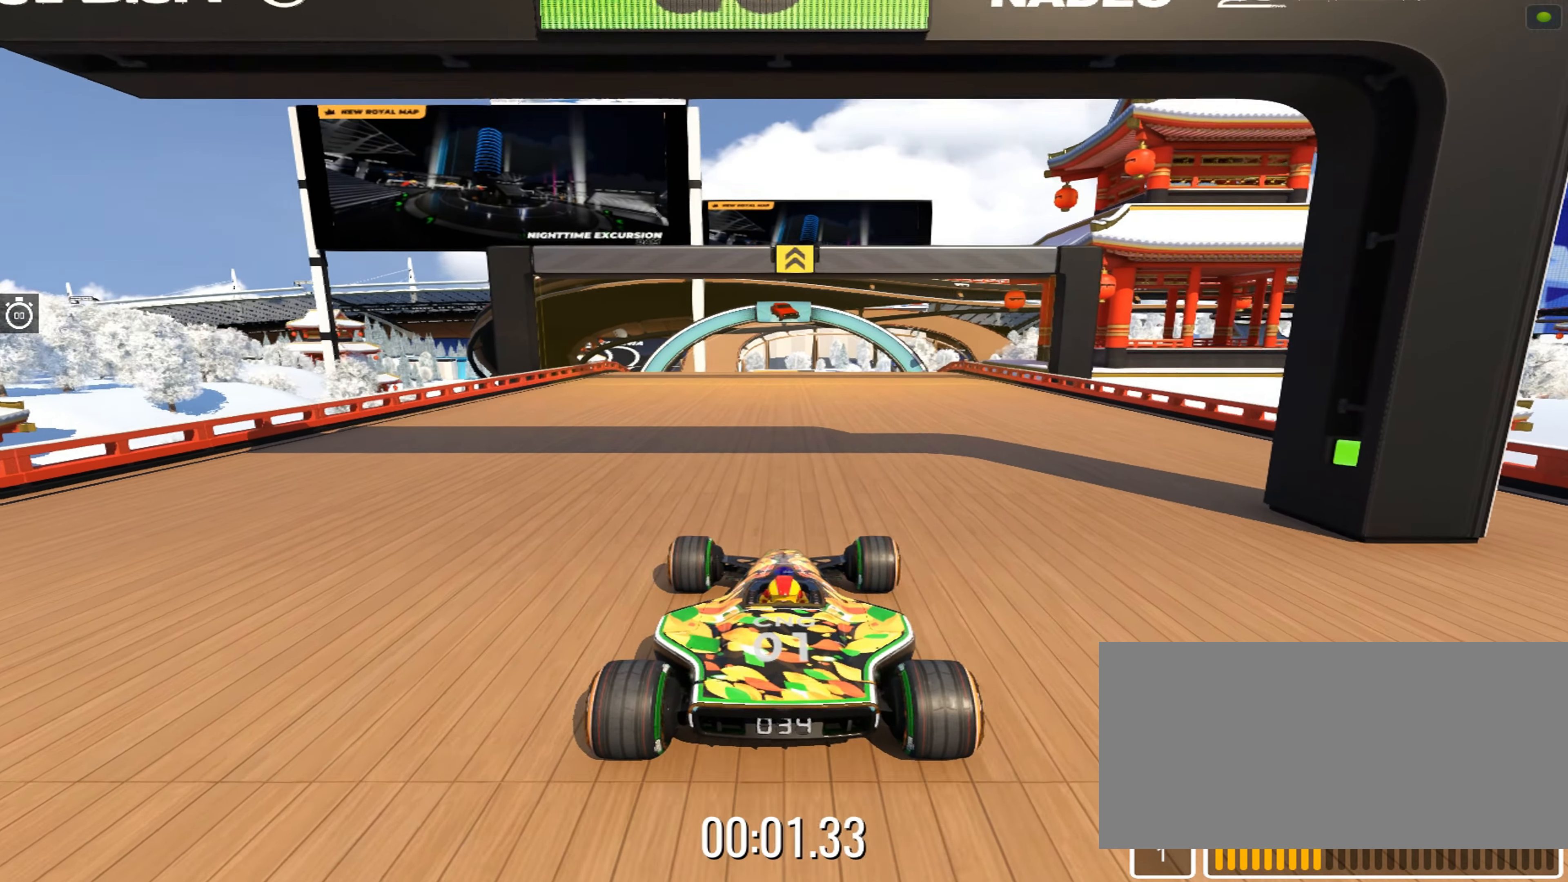
{"keys": ["up"], "events": []}
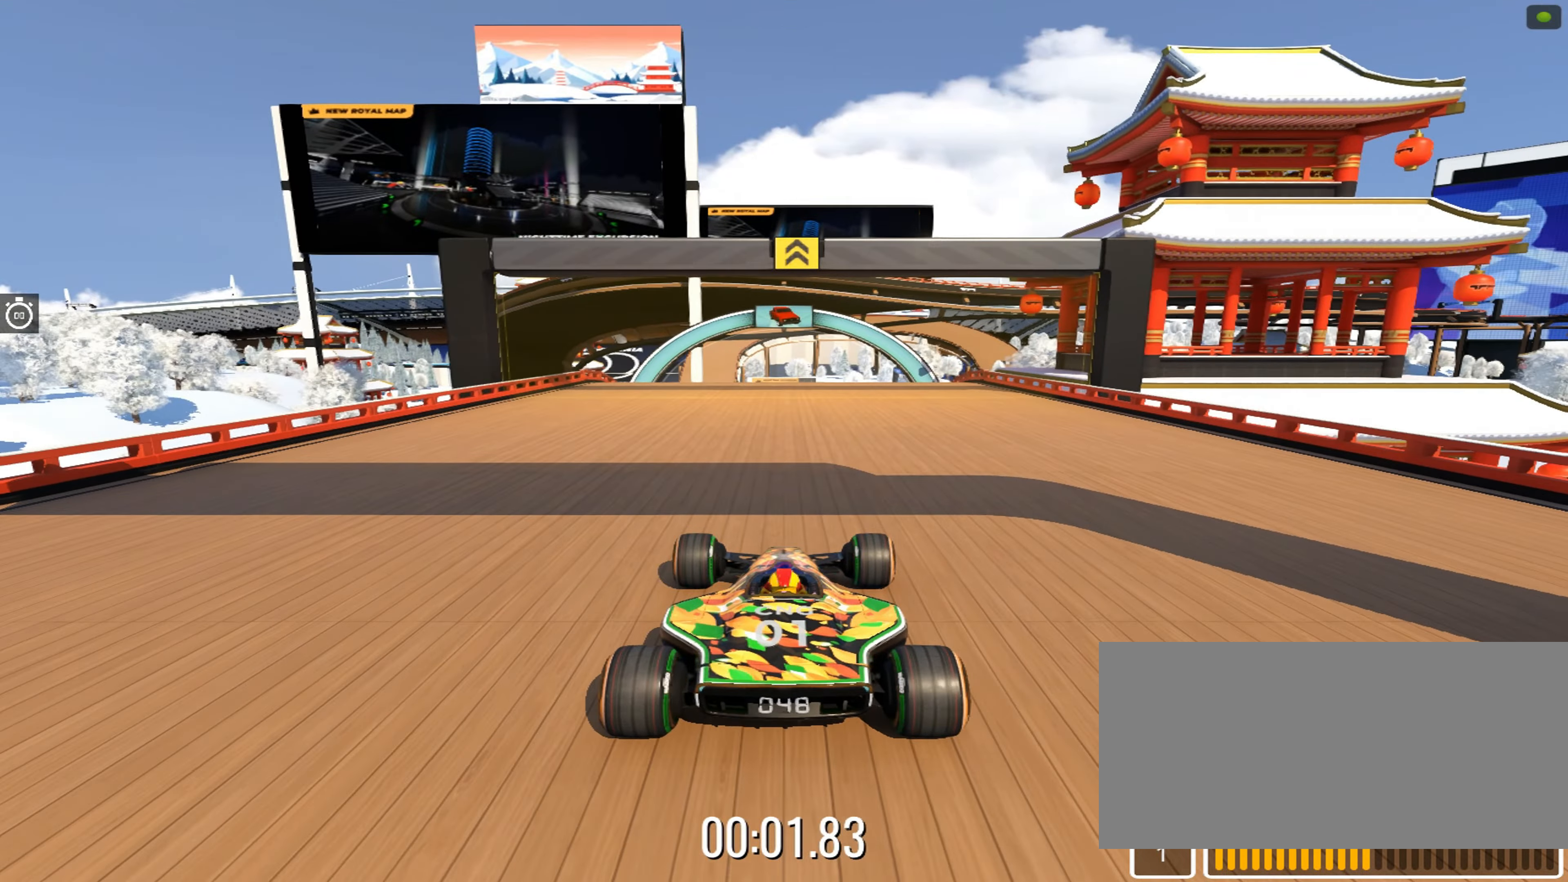
{"keys": ["up"], "events": []}
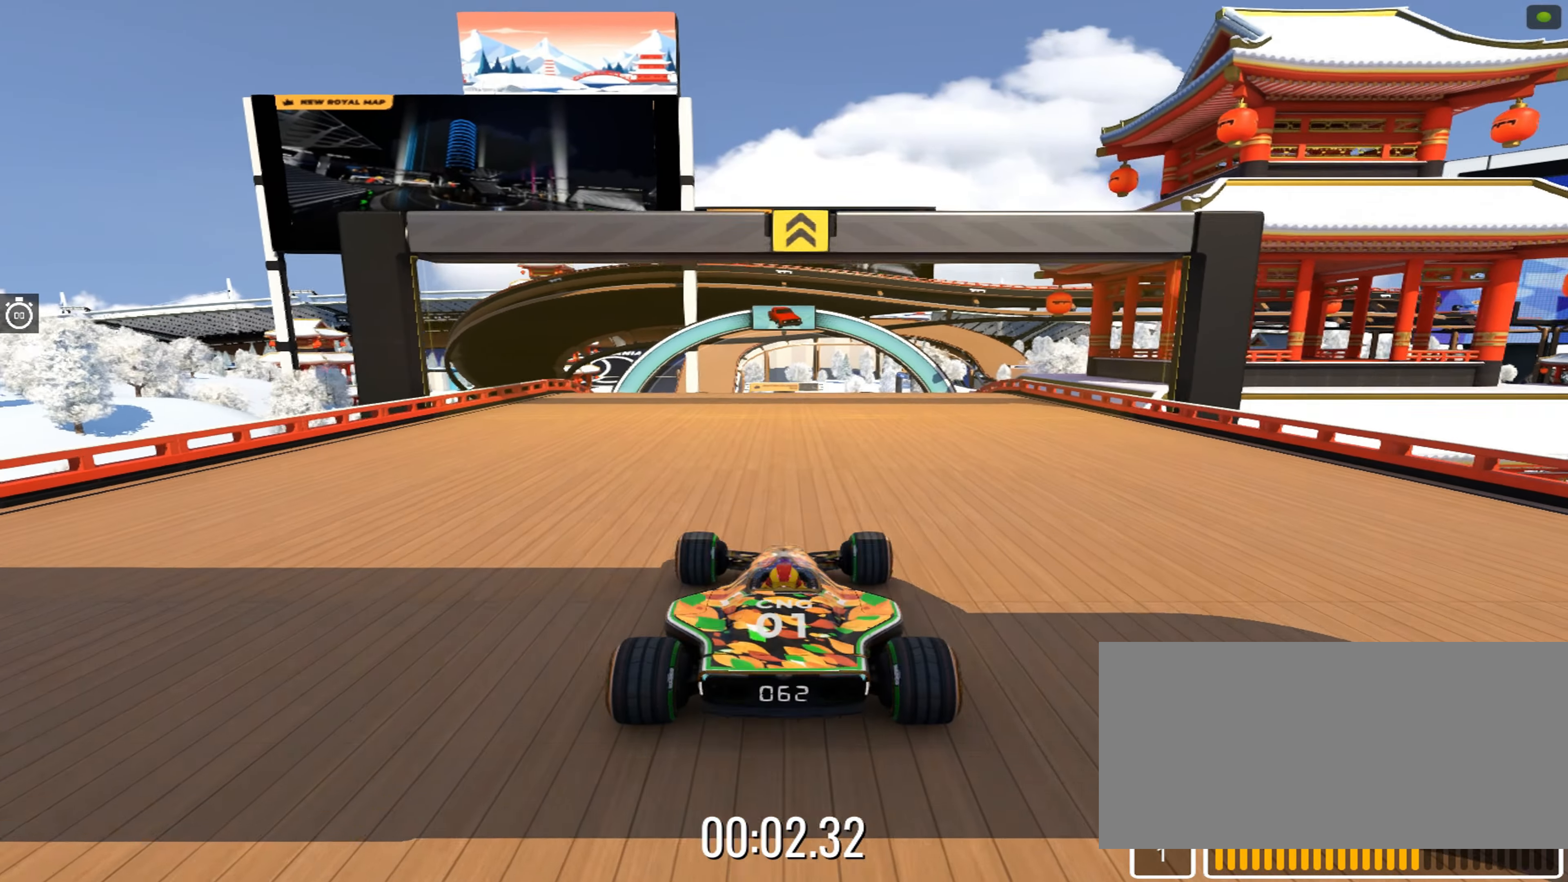
{"keys": ["up"], "events": []}
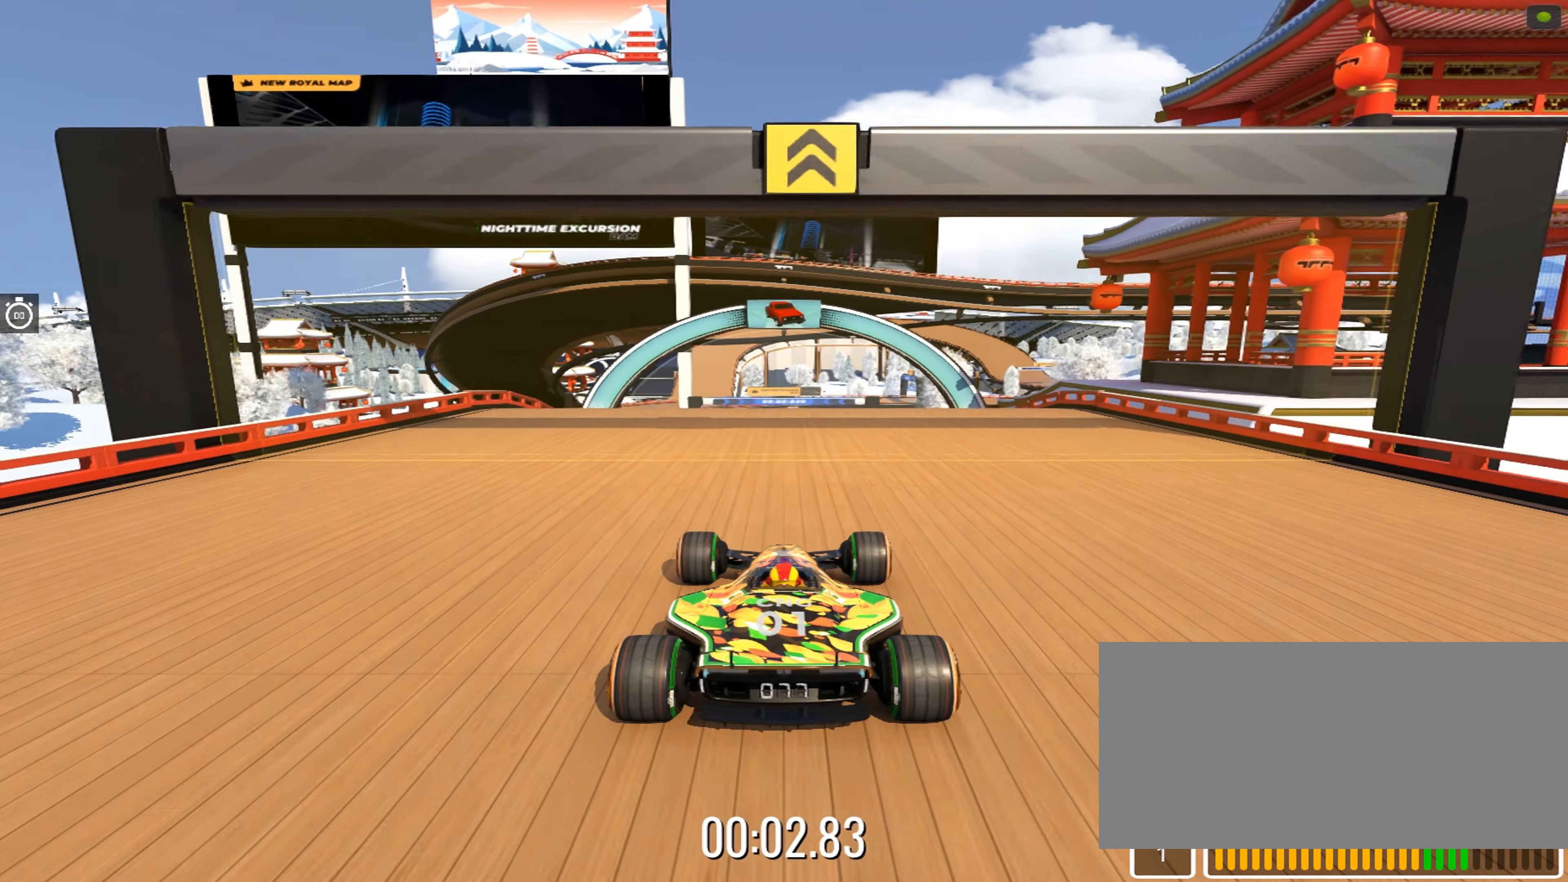
{"keys": ["up"], "events": []}
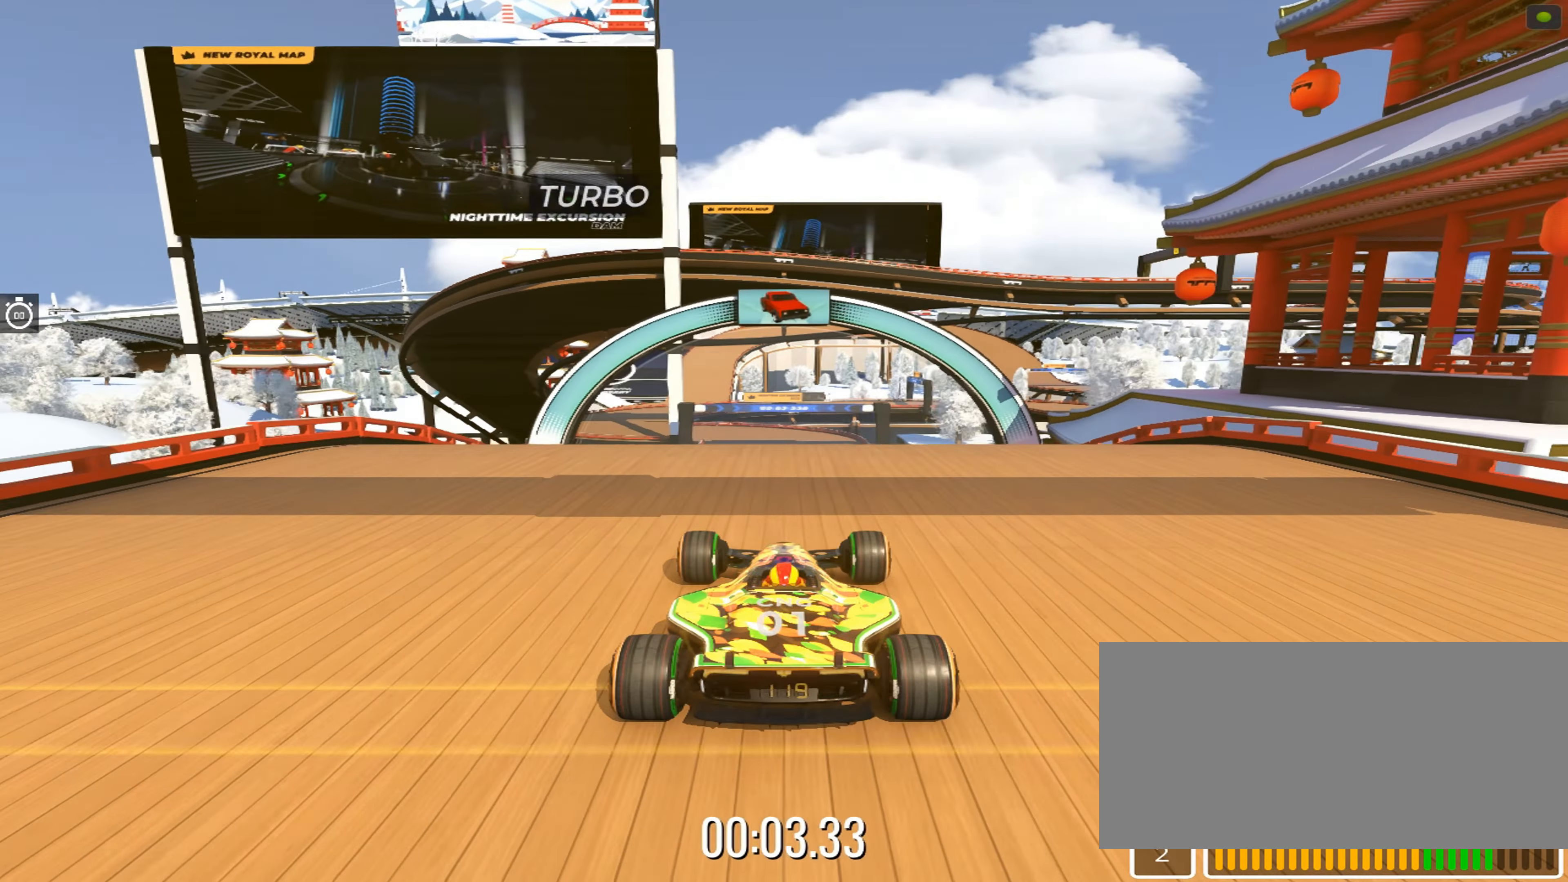
{"keys": ["up"], "events": []}
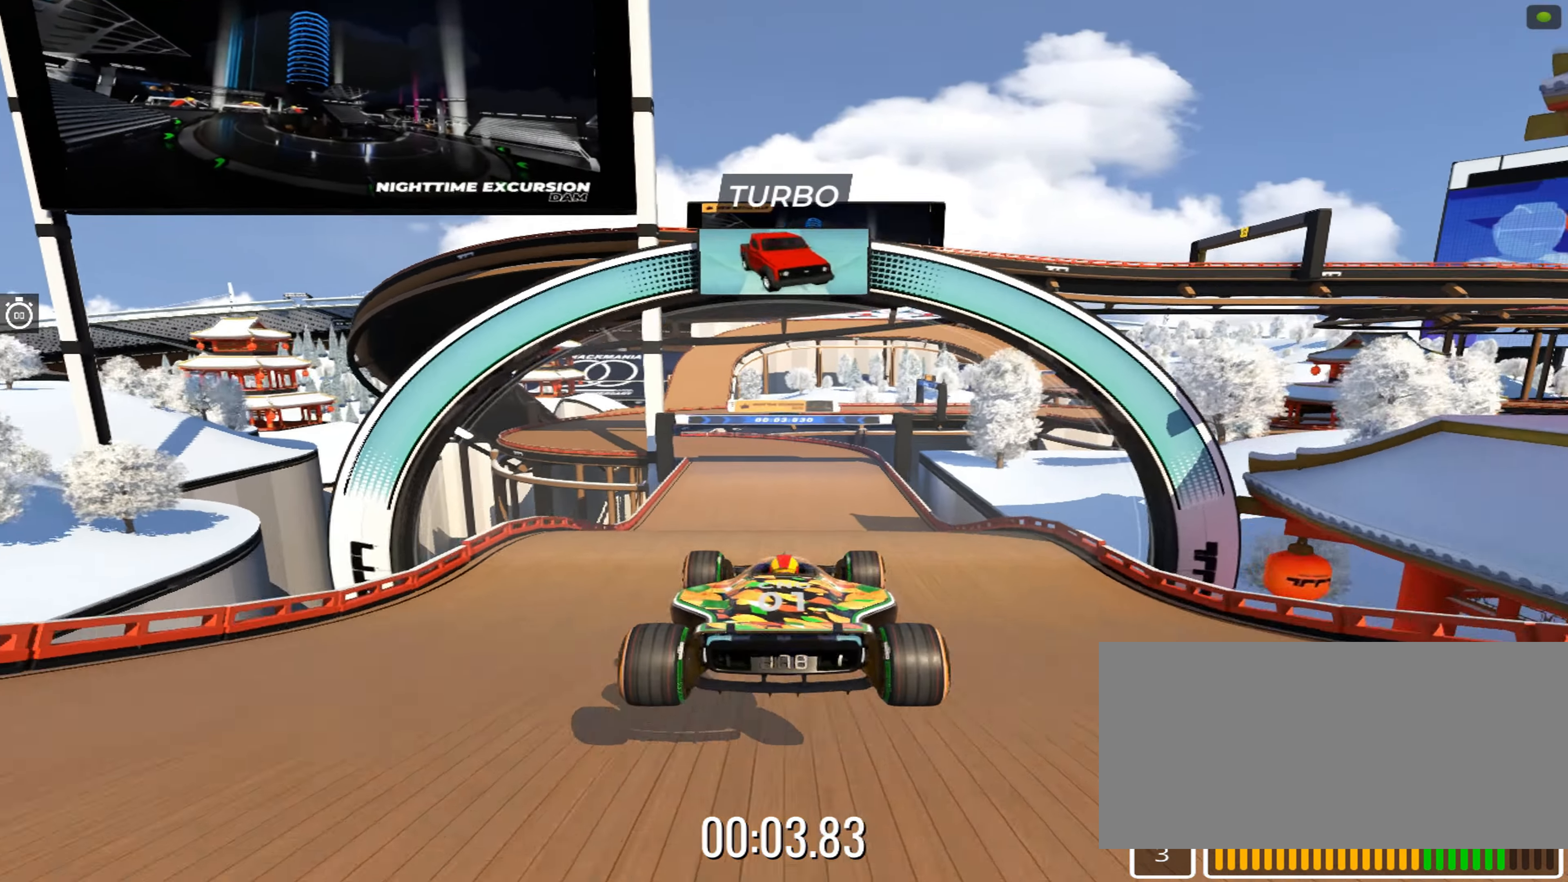
{"keys": ["up"], "events": []}
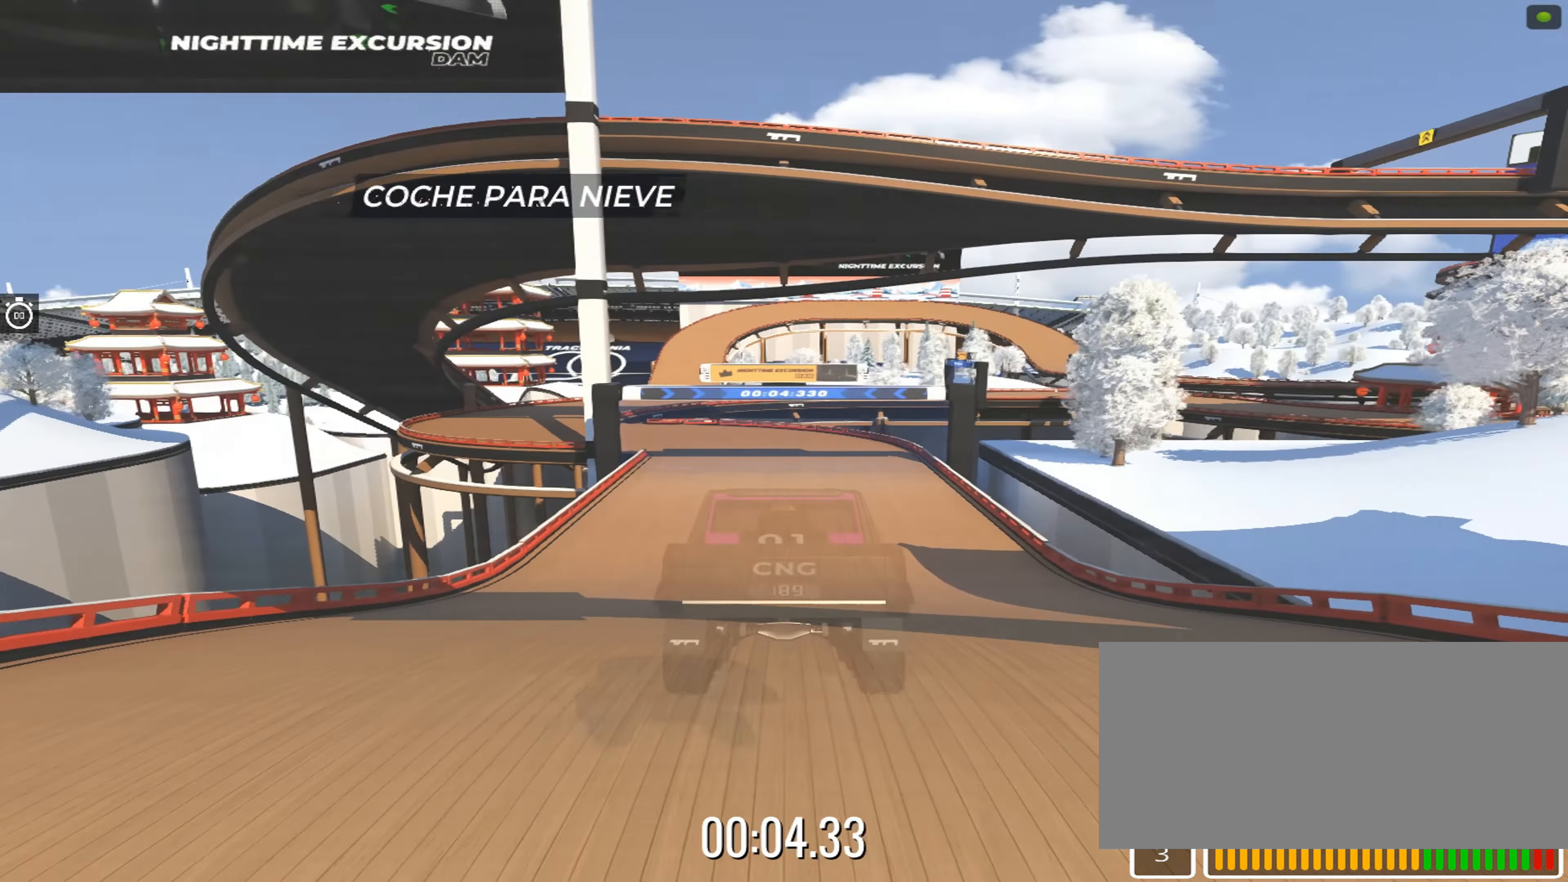
{"keys": ["up"], "events": [[317, "left", "down"], [417, "left", "up"]]}
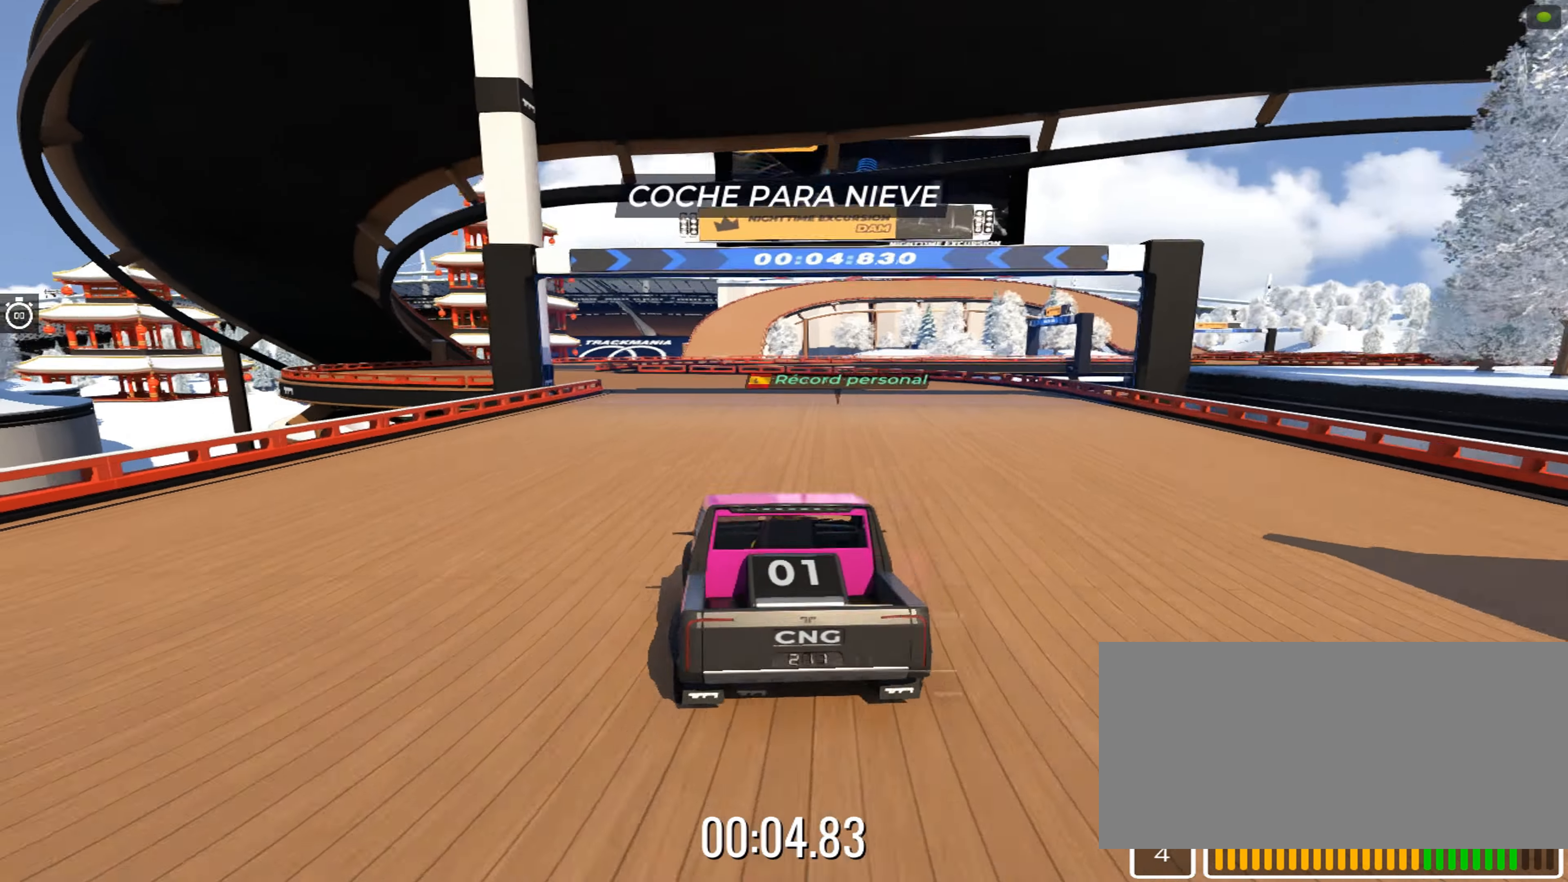
{"keys": ["up"], "events": [[334, "left", "down"], [434, "left", "up"]]}
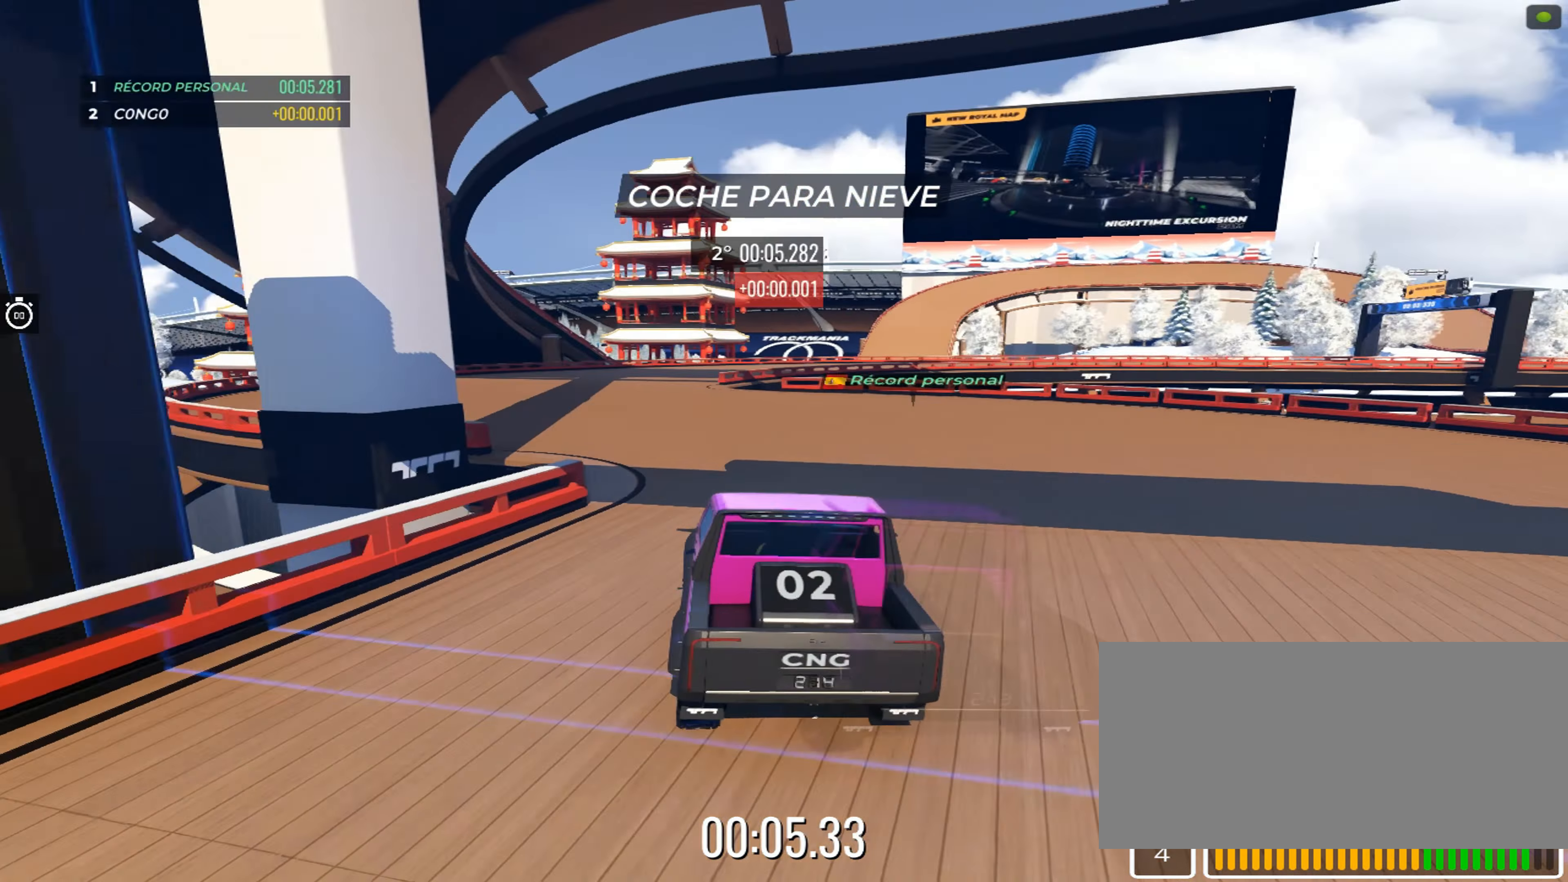
{"keys": ["right", "up"], "events": [[34, "left", "down"], [117, "left", "up"], [267, "right", "down"], [400, "right", "up"], [484, "right", "down"]]}
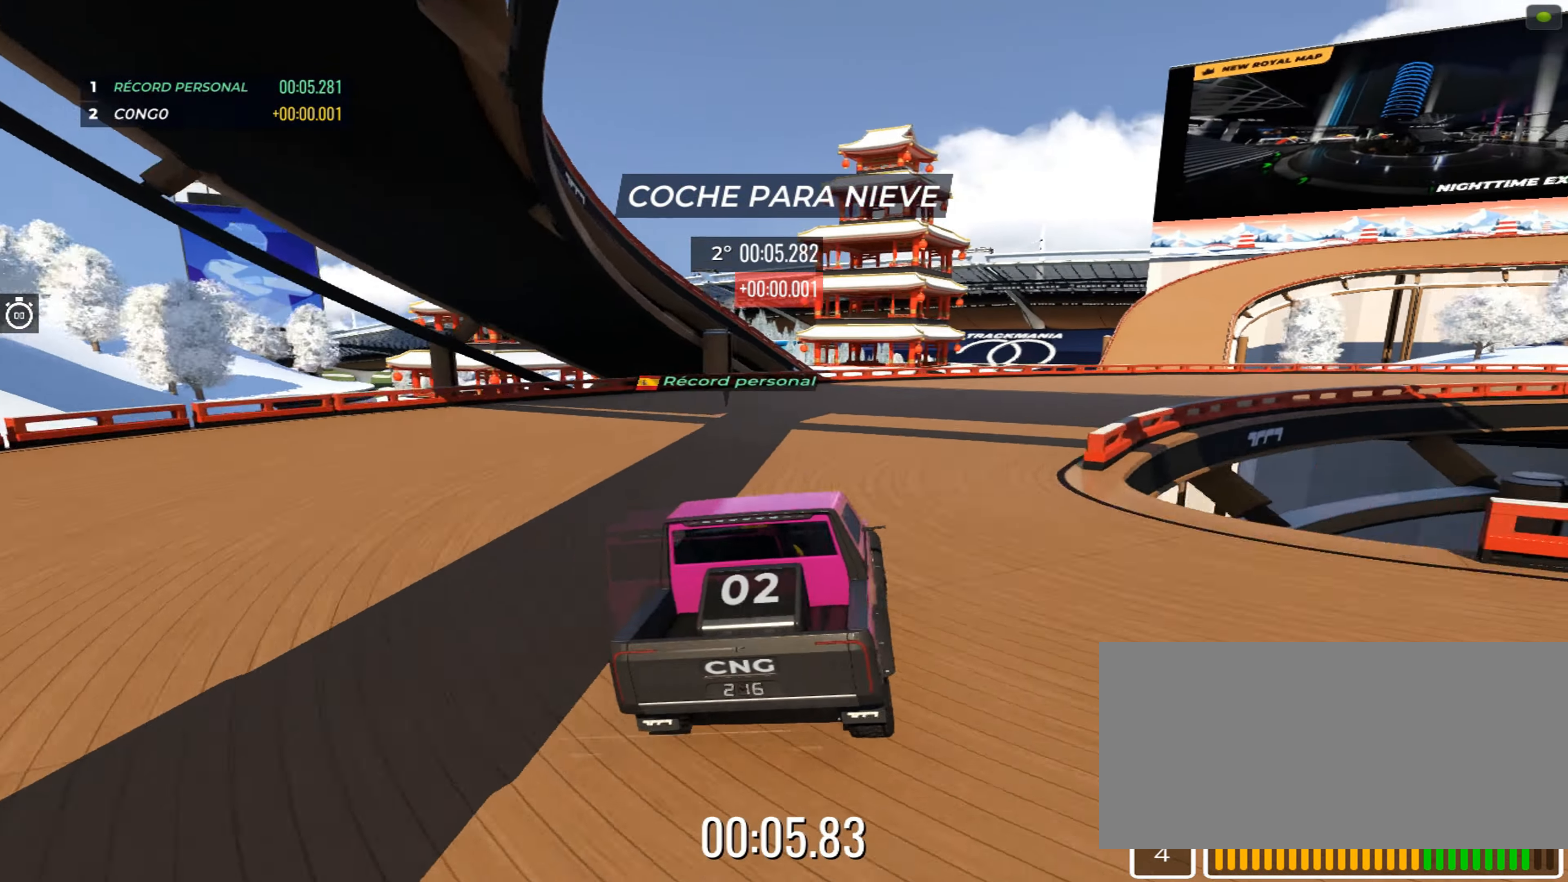
{"keys": ["right", "up"], "events": [[117, "right", "up"], [200, "right", "down"], [367, "right", "up"], [467, "right", "down"]]}
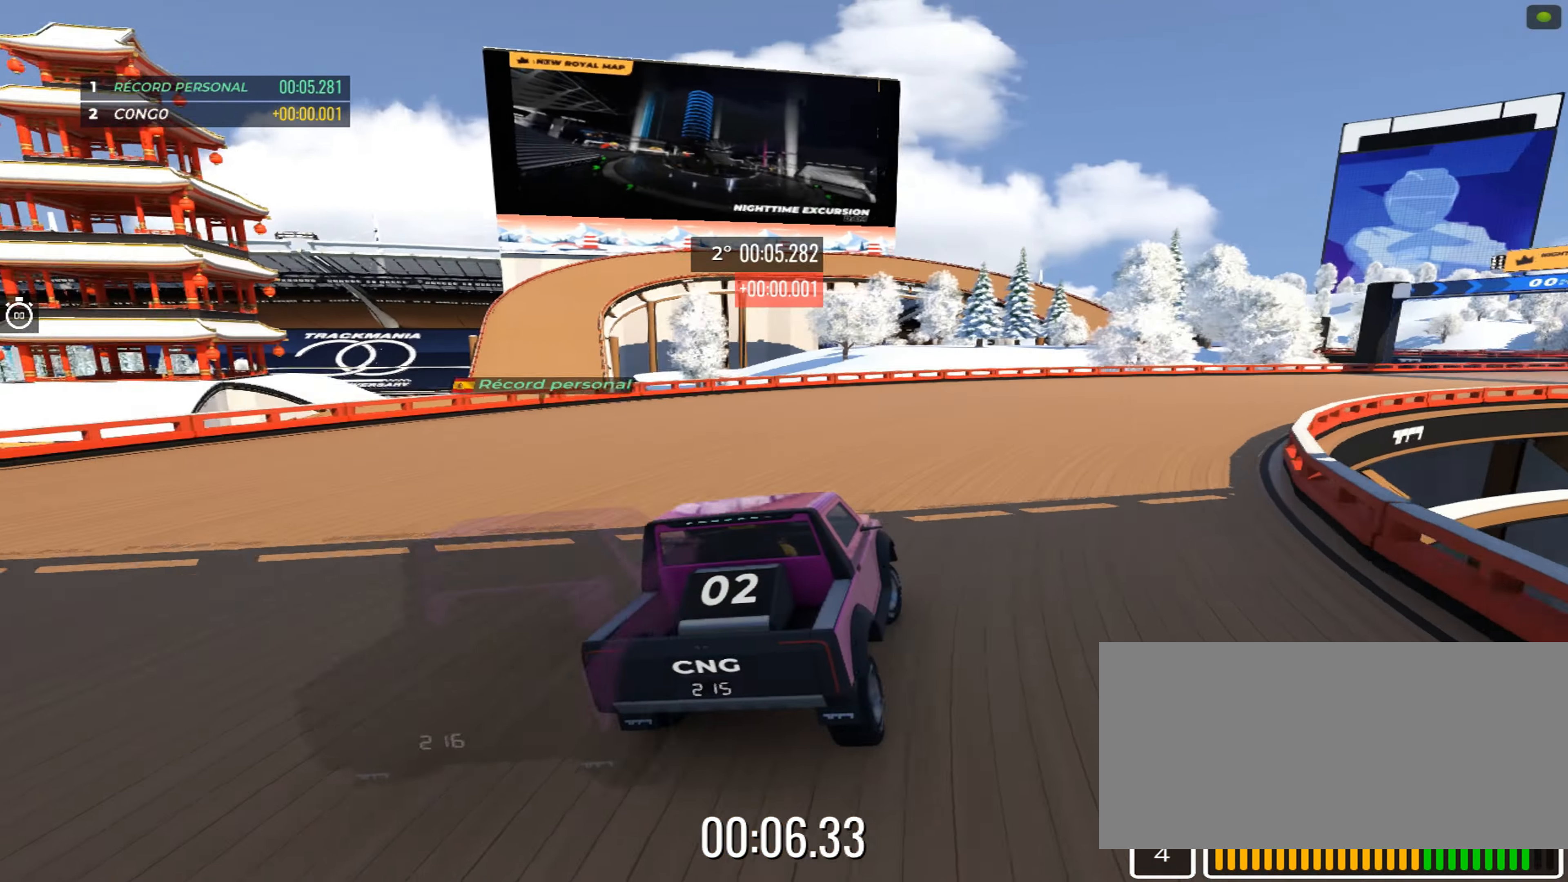
{"keys": ["up"], "events": [[150, "right", "up"], [283, "right", "down"], [416, "right", "up"]]}